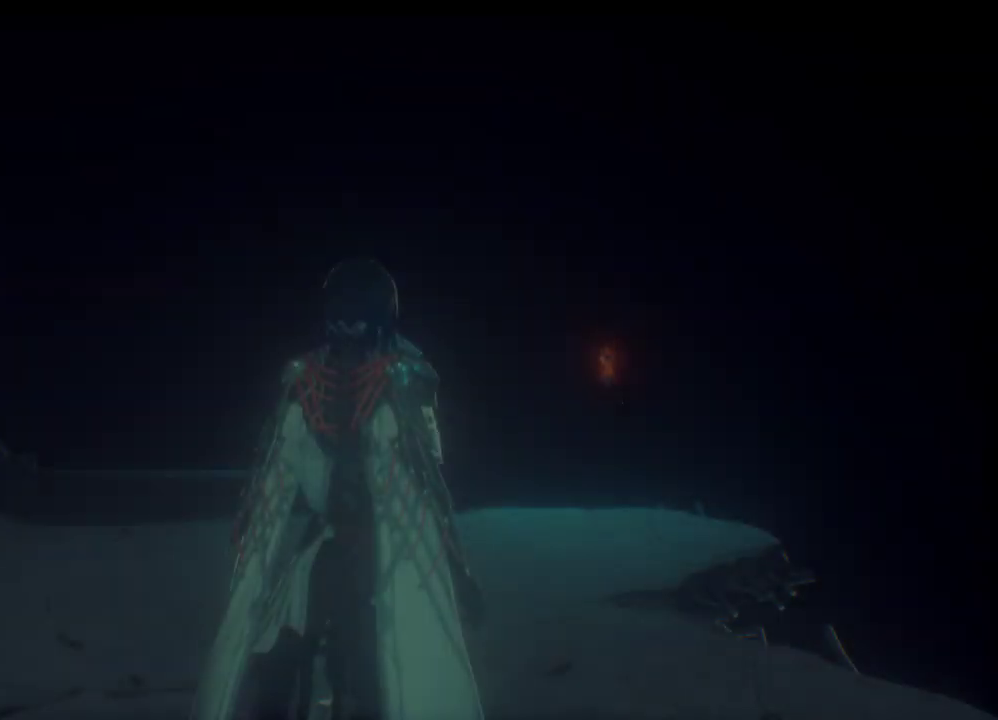
Gameplay with a controller (Xbox layout); each line is a JSON object with the inputs held at the frame after it. "events" lists button and stick changes between this image and that frame as [ms after this image, input, new state], when the widget could be followed in between.
{"buttons": [], "left_stick": "up", "right_stick": "center", "events": [[367, "left_stick", "up"]]}
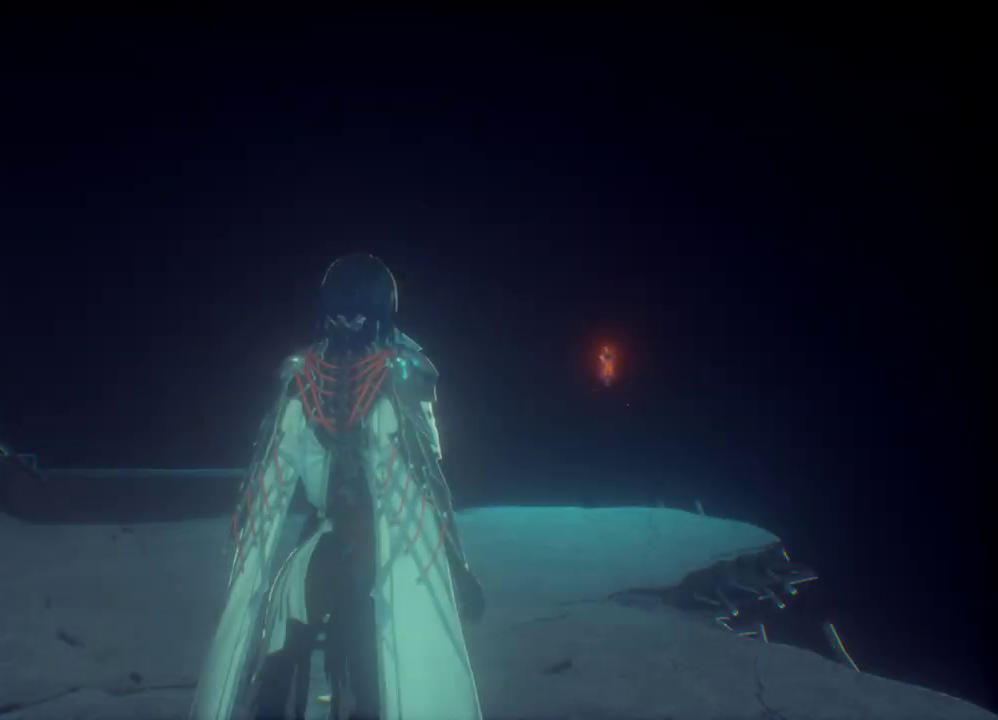
{"buttons": [], "left_stick": "up", "right_stick": "down", "events": [[333, "R1", "down"], [400, "R1", "up"], [467, "right_stick", "down"]]}
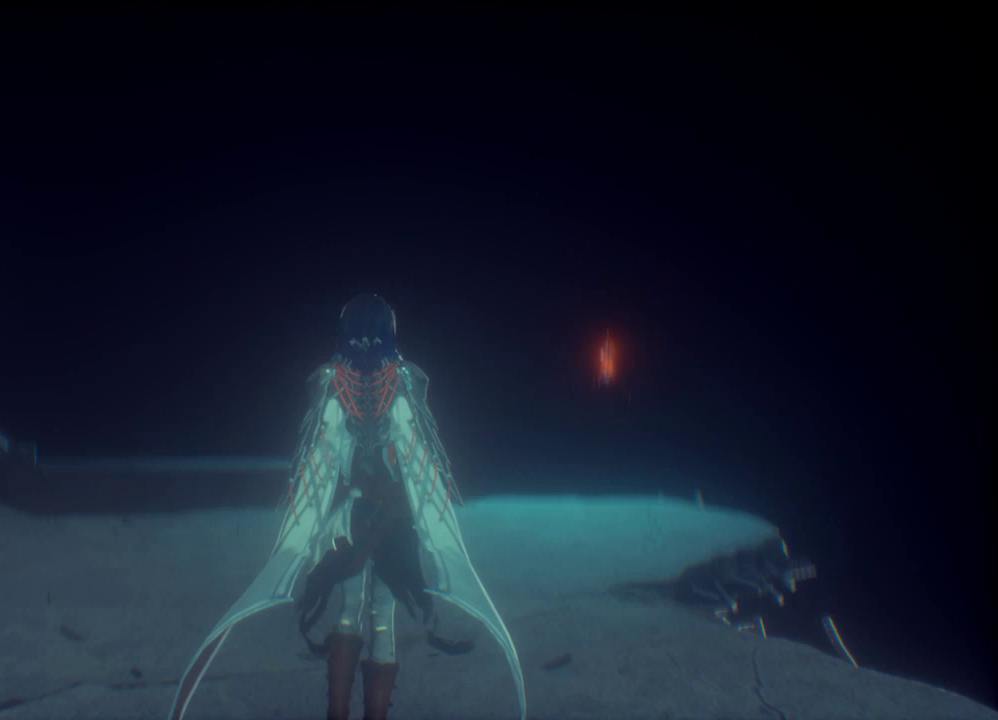
{"buttons": [], "left_stick": "up", "right_stick": "center", "events": [[167, "right_stick", "center"]]}
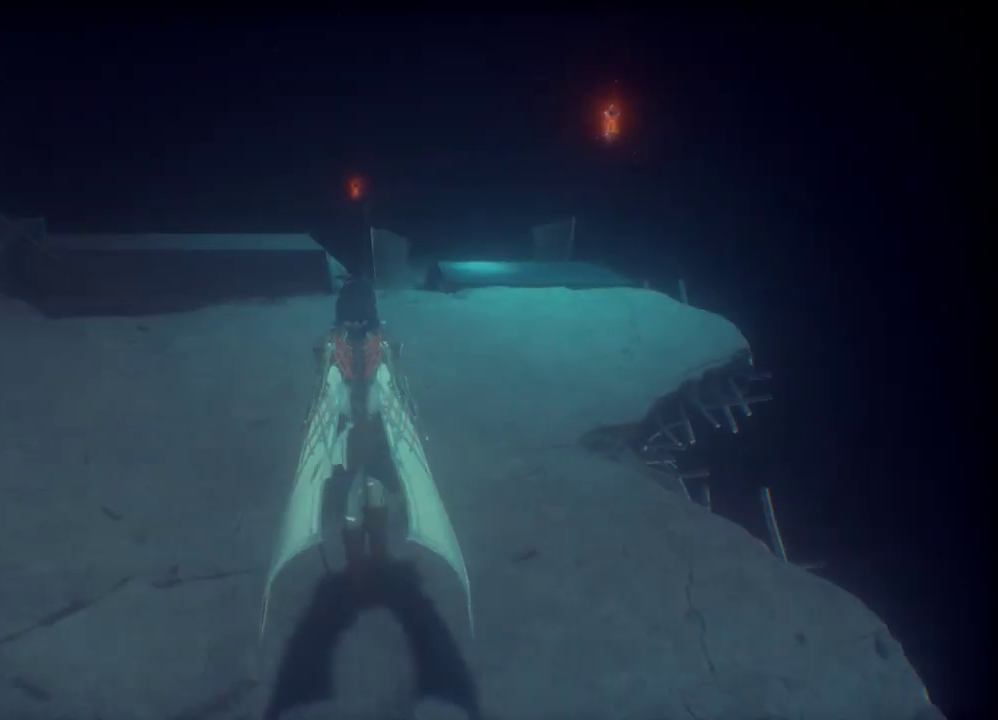
{"buttons": [], "left_stick": "up", "right_stick": "down", "events": [[400, "right_stick", "down"]]}
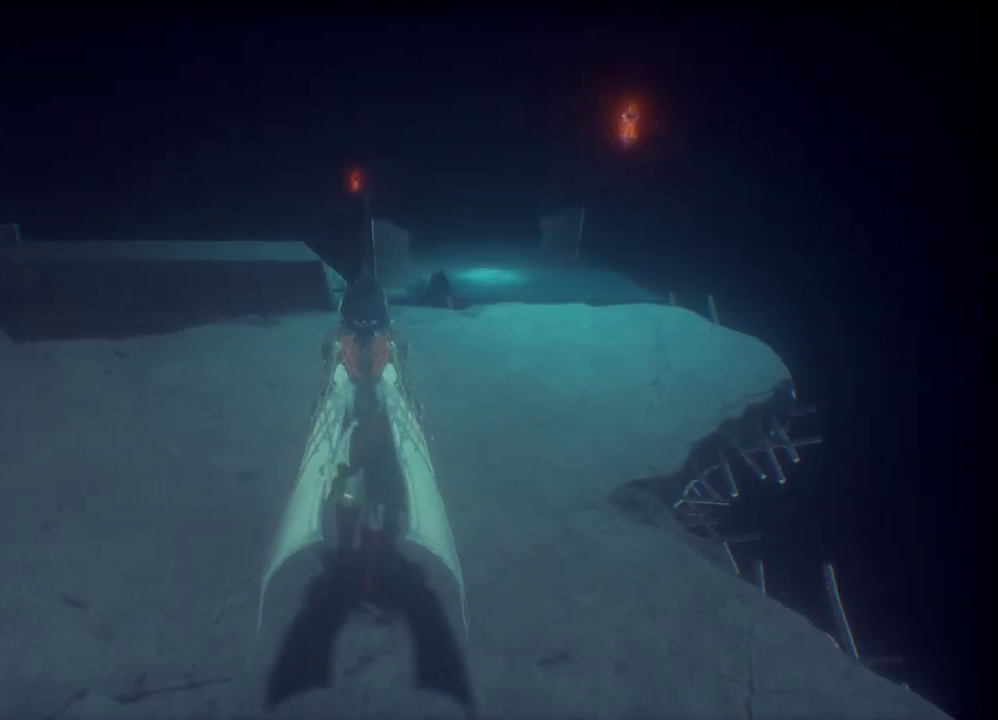
{"buttons": [], "left_stick": "up", "right_stick": "center", "events": [[267, "right_stick", "center"]]}
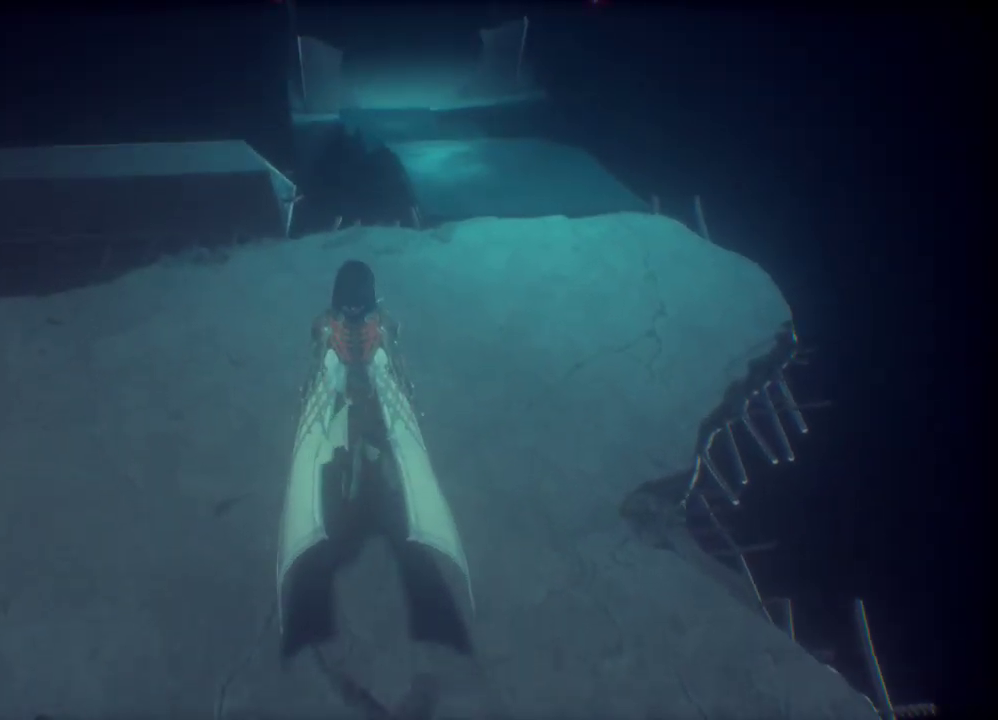
{"buttons": [], "left_stick": "up-right", "right_stick": "center", "events": [[267, "left_stick", "up-right"], [267, "right_stick", "up"], [400, "right_stick", "center"]]}
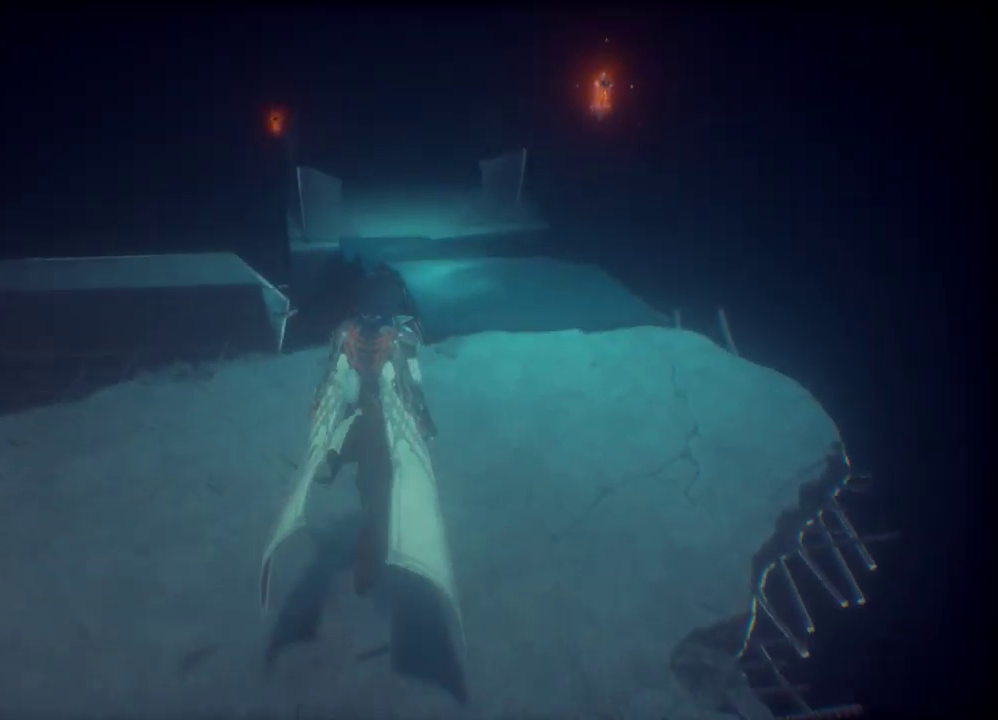
{"buttons": [], "left_stick": "up-right", "right_stick": "center", "events": []}
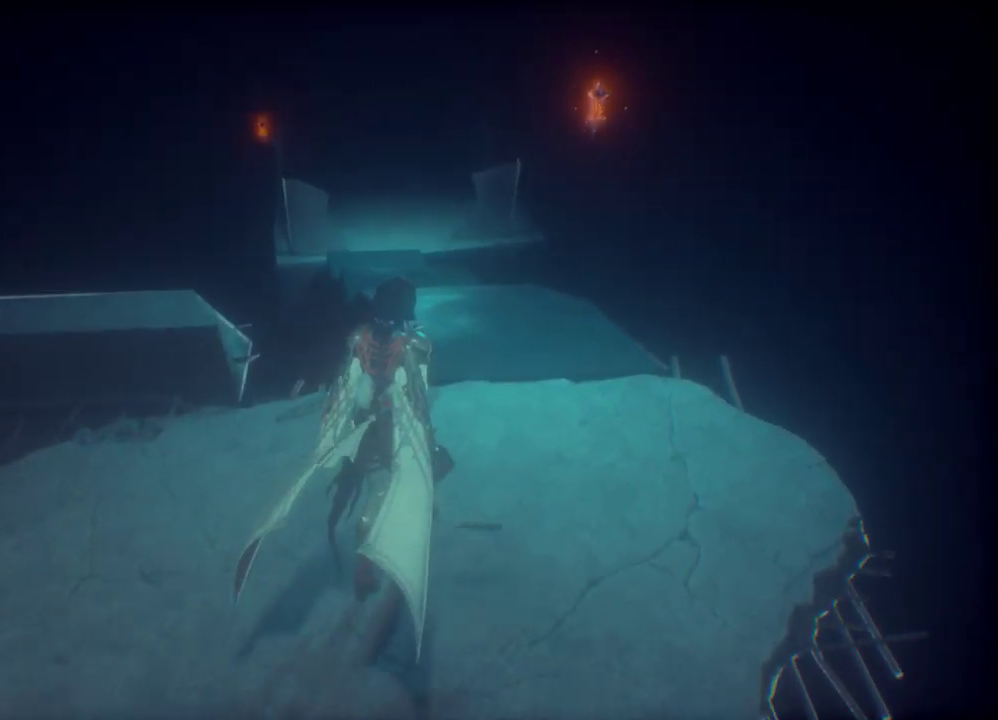
{"buttons": [], "left_stick": "up-right", "right_stick": "center", "events": []}
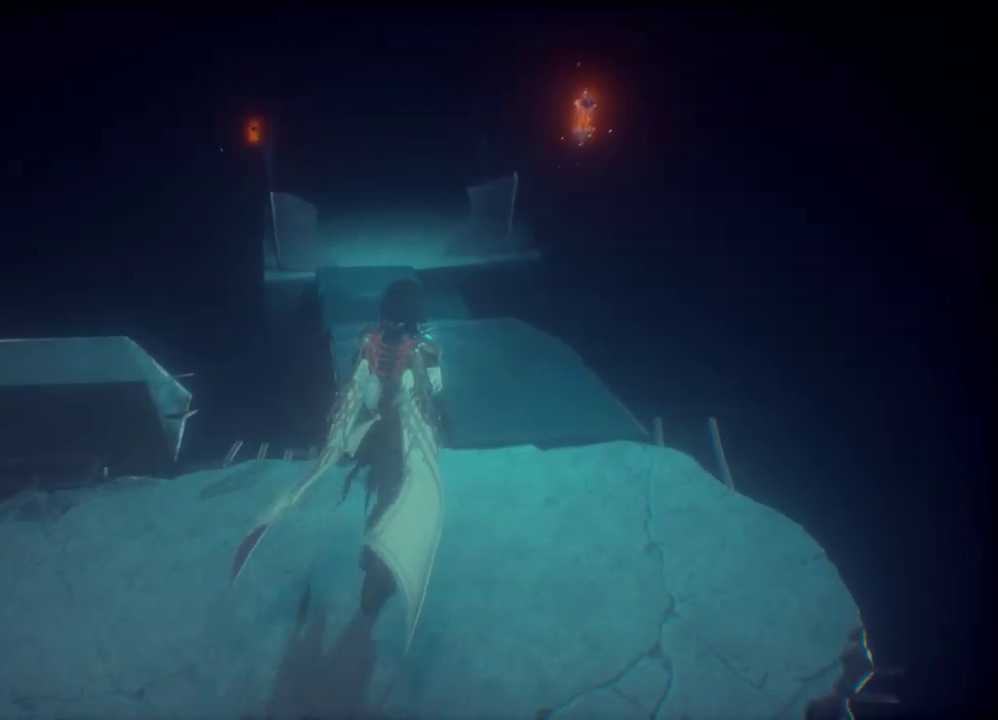
{"buttons": [], "left_stick": "up-right", "right_stick": "center", "events": []}
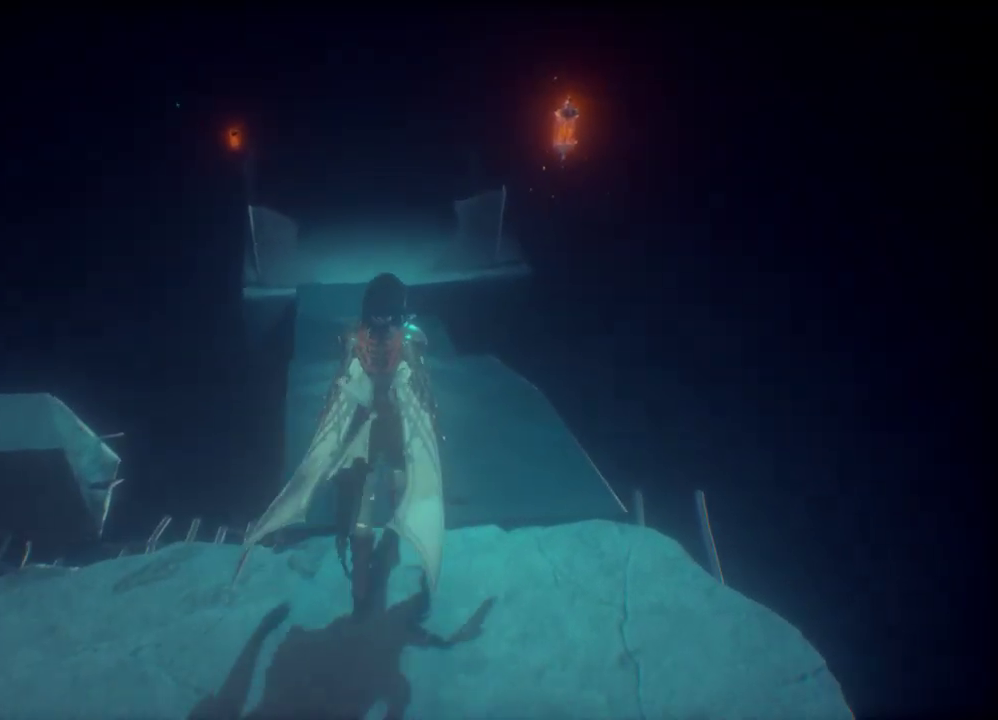
{"buttons": [], "left_stick": "up", "right_stick": "center", "events": [[33, "left_stick", "up"]]}
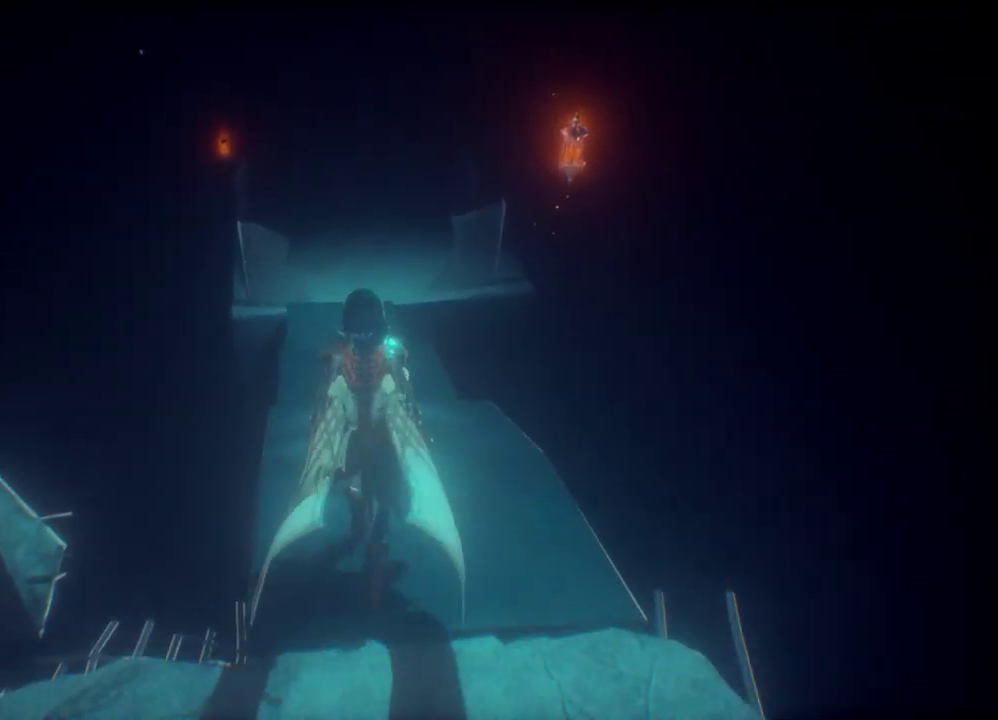
{"buttons": [], "left_stick": "up", "right_stick": "left", "events": [[500, "right_stick", "left"]]}
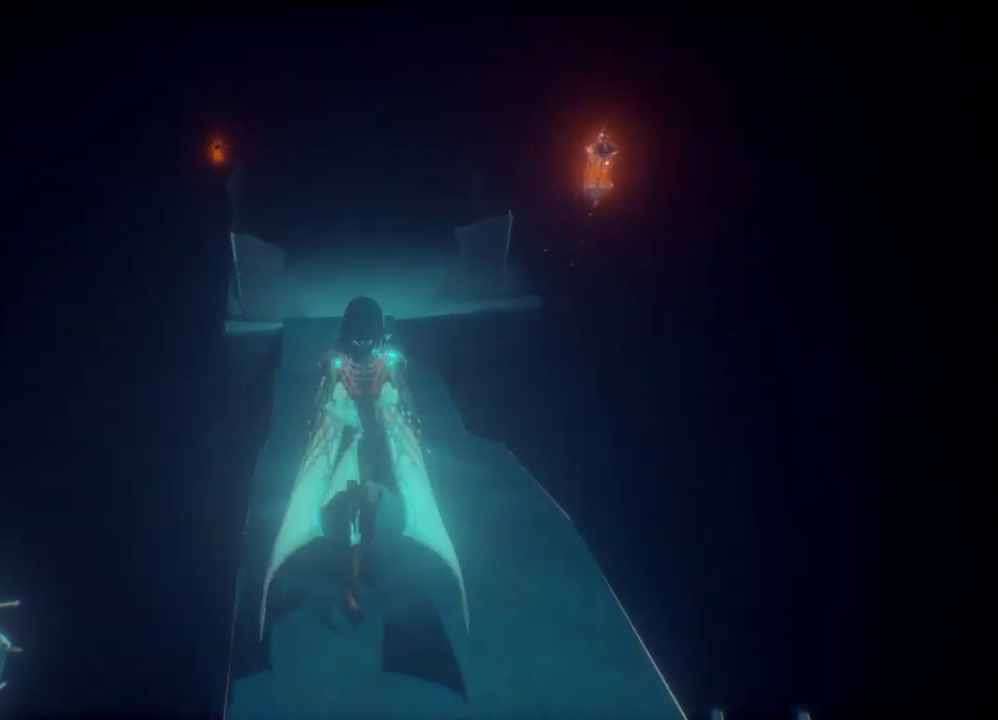
{"buttons": [], "left_stick": "right", "right_stick": "left", "events": [[67, "left_stick", "up-right"], [400, "left_stick", "right"]]}
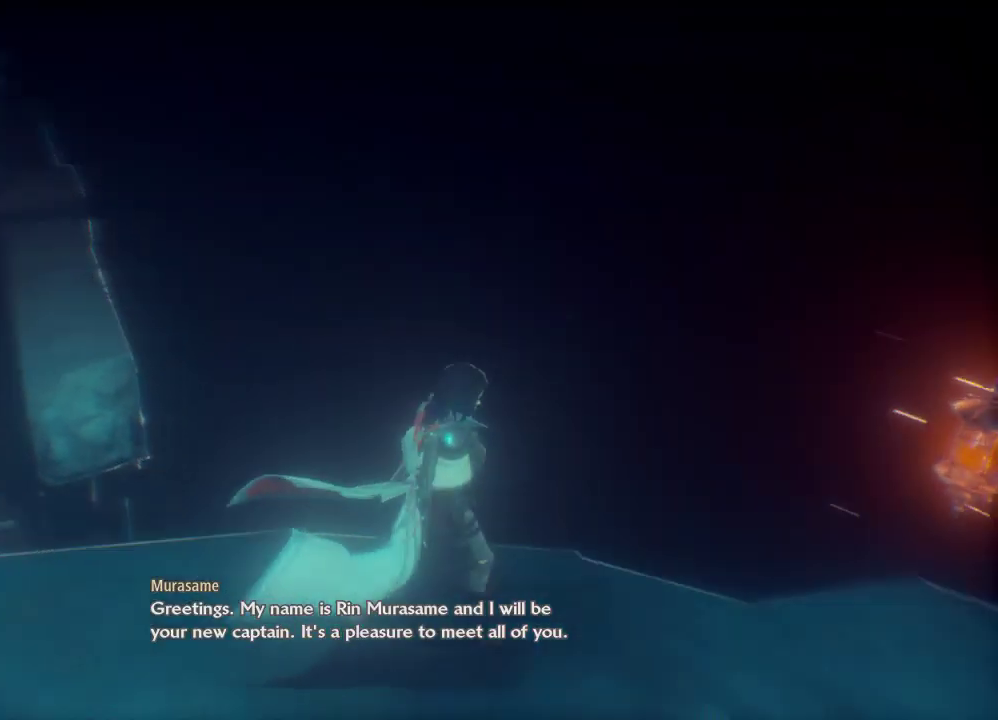
{"buttons": [], "left_stick": "right", "right_stick": "center", "events": [[67, "right_stick", "center"]]}
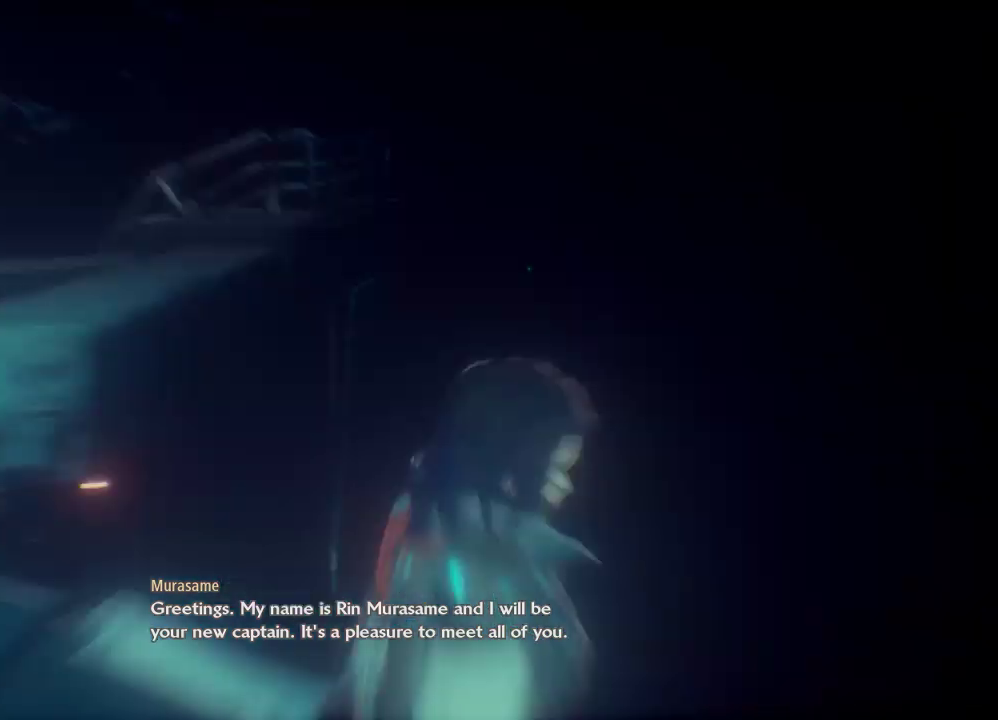
{"buttons": [], "left_stick": "up-right", "right_stick": "right", "events": [[200, "right_stick", "right"], [267, "left_stick", "up-right"]]}
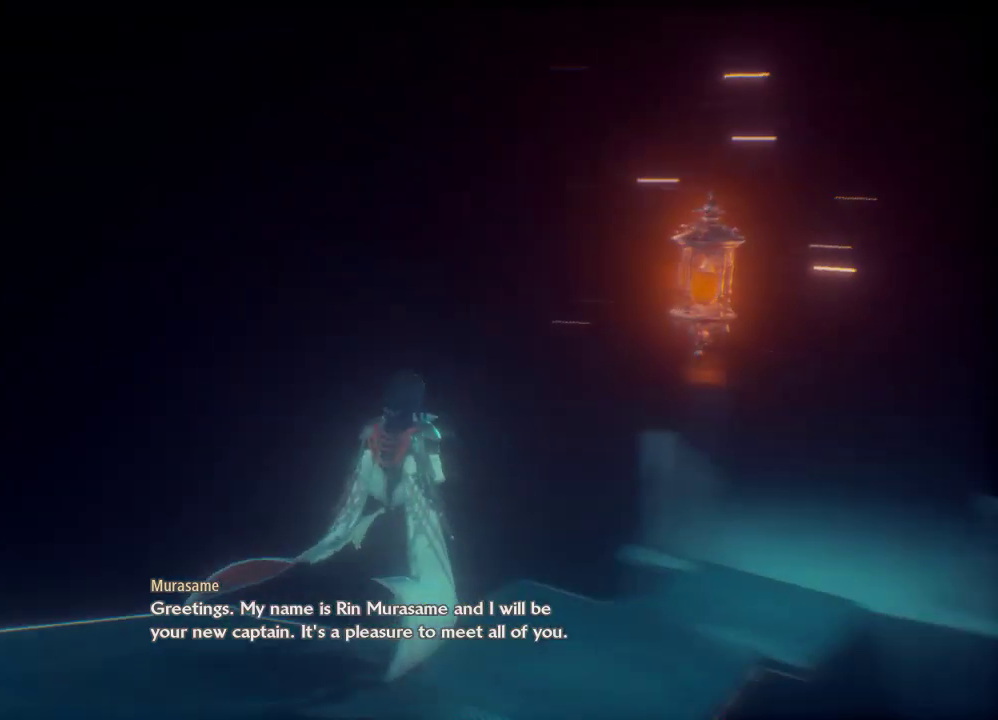
{"buttons": [], "left_stick": "up-right", "right_stick": "center", "events": [[67, "right_stick", "center"]]}
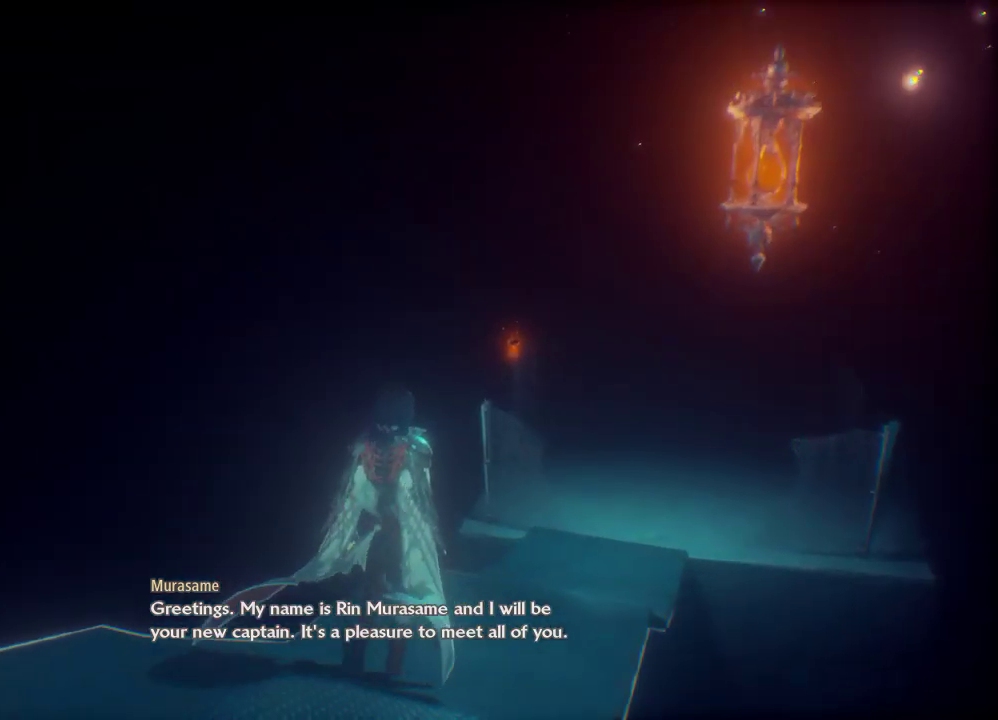
{"buttons": [], "left_stick": "up-right", "right_stick": "right", "events": [[367, "right_stick", "right"]]}
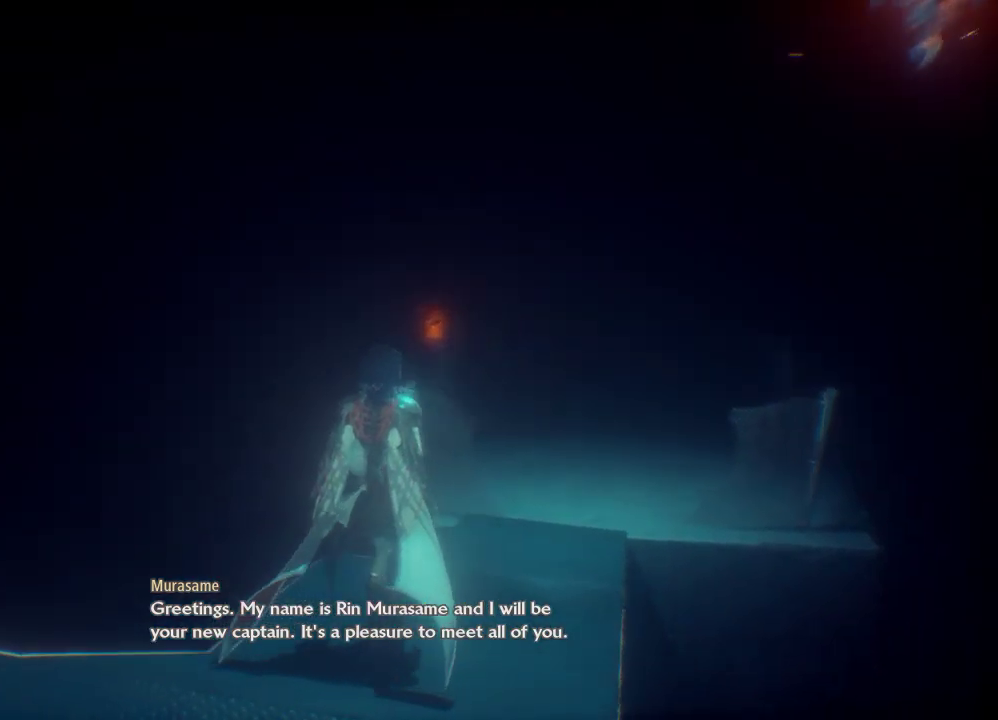
{"buttons": [], "left_stick": "up-right", "right_stick": "center", "events": [[367, "right_stick", "center"]]}